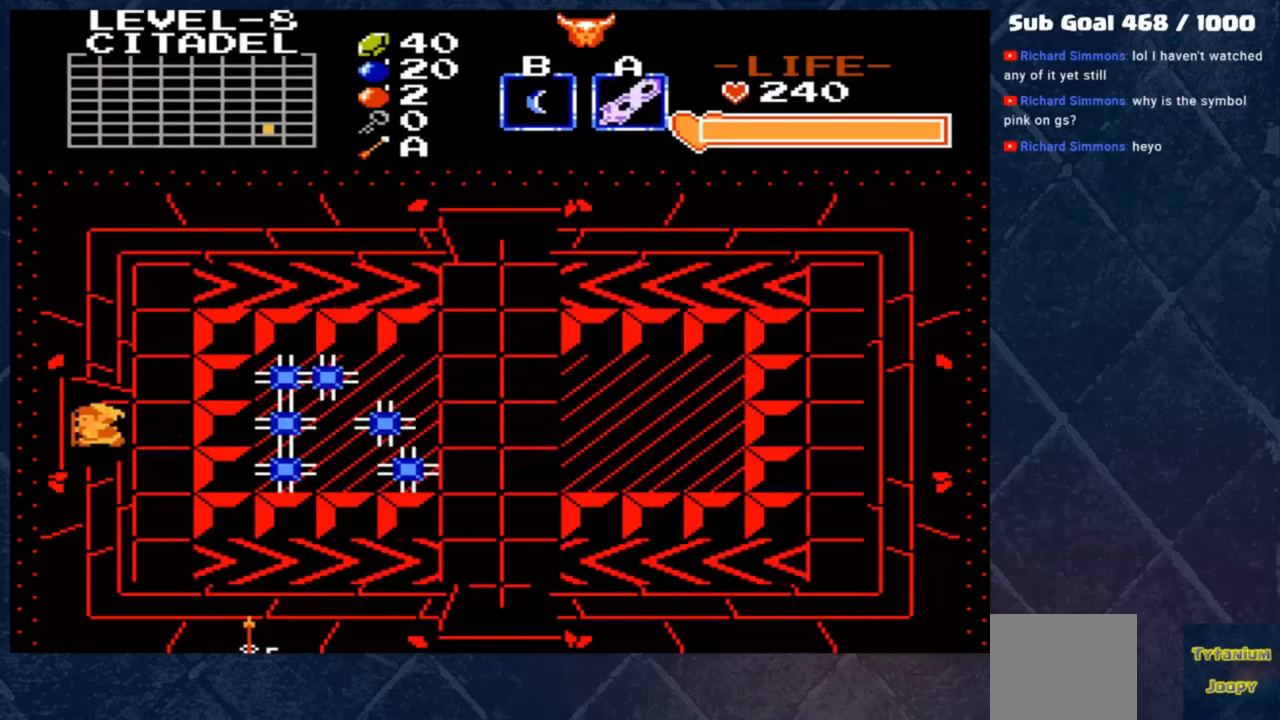
Gameplay with a controller (Xbox layout); each line is a JSON object with the inputs held at the frame after it. "events" lists button and stick changes between this image and that frame as [ms after this image, input, new state], when the widget could be followed in between. Not read: right_stick.
{"buttons": [], "left_stick": "center", "events": [[33, "left_stick", "center"]]}
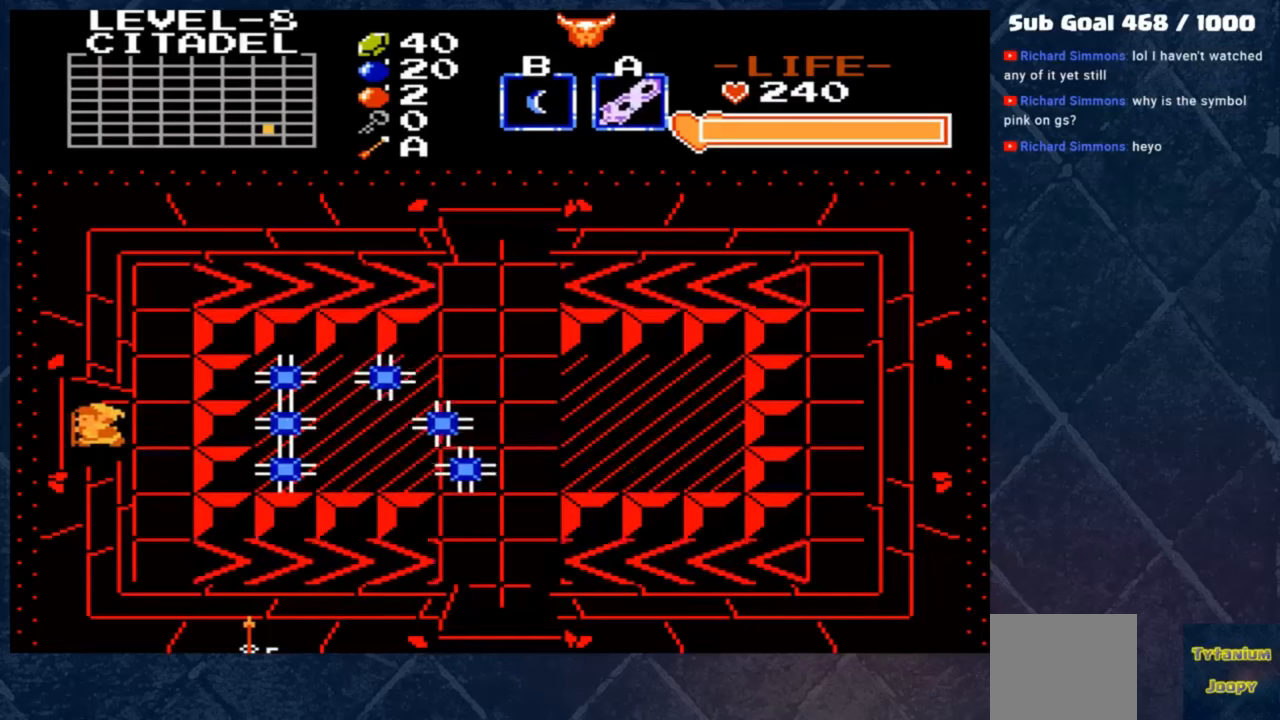
{"buttons": [], "left_stick": "center", "events": [[67, "Y", "down"], [200, "Y", "up"]]}
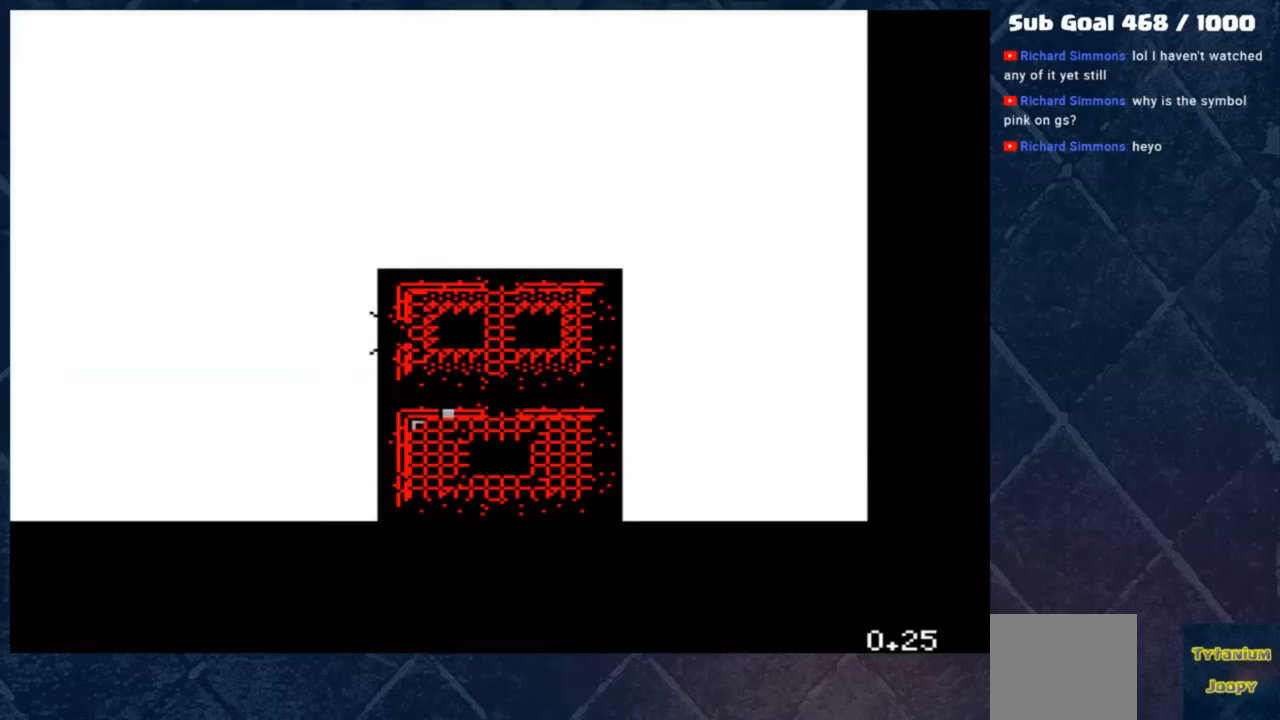
{"buttons": [], "left_stick": "left", "events": [[133, "X", "down"], [267, "X", "up"], [367, "left_stick", "left"]]}
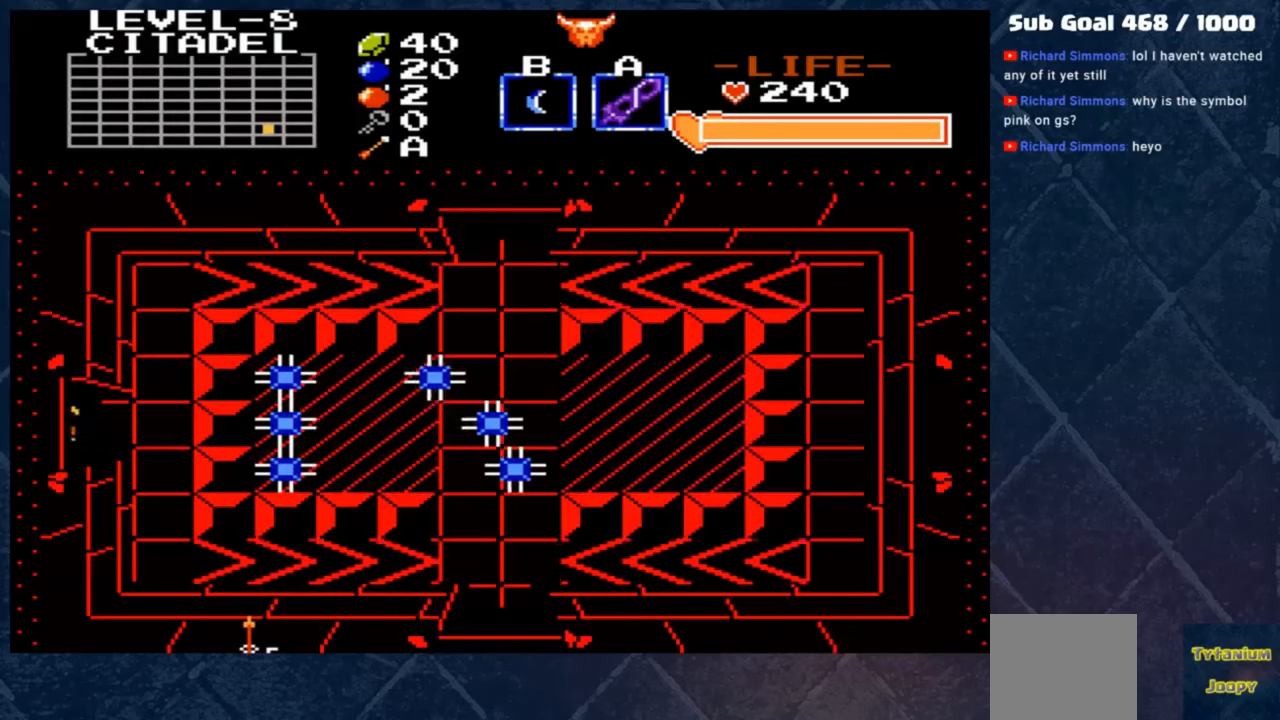
{"buttons": [], "left_stick": "left", "events": []}
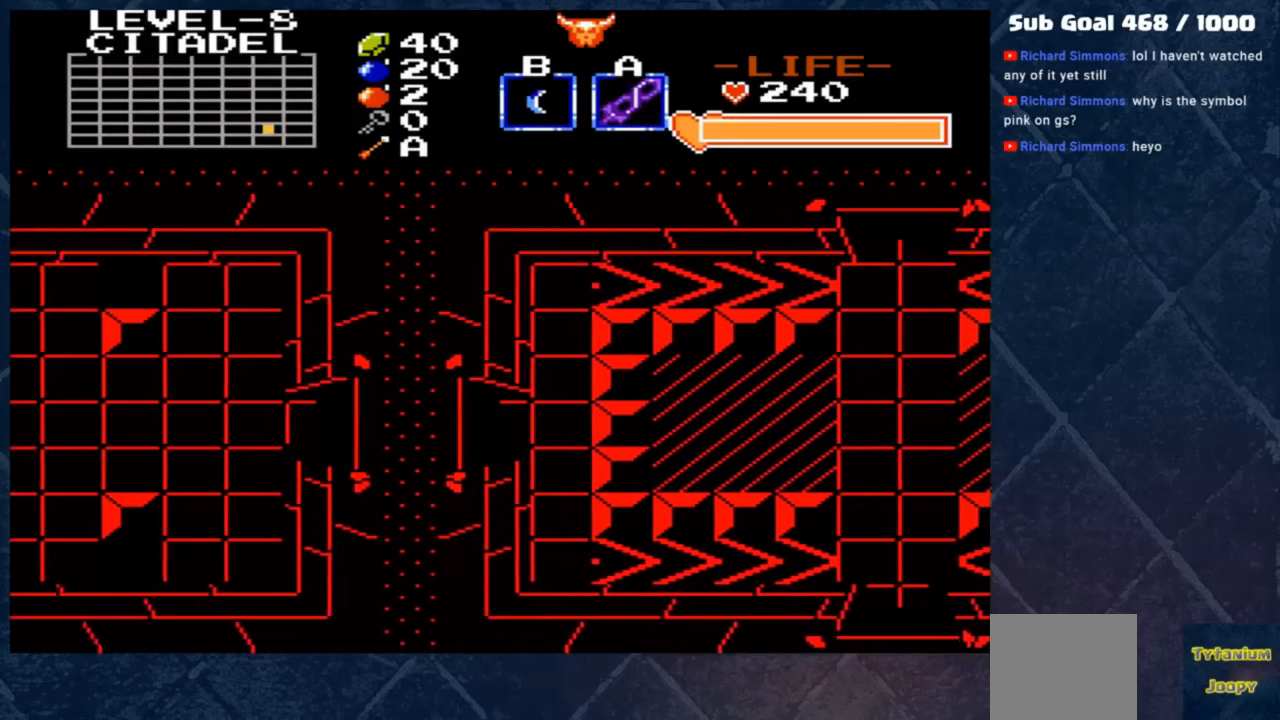
{"buttons": [], "left_stick": "center", "events": [[200, "left_stick", "center"]]}
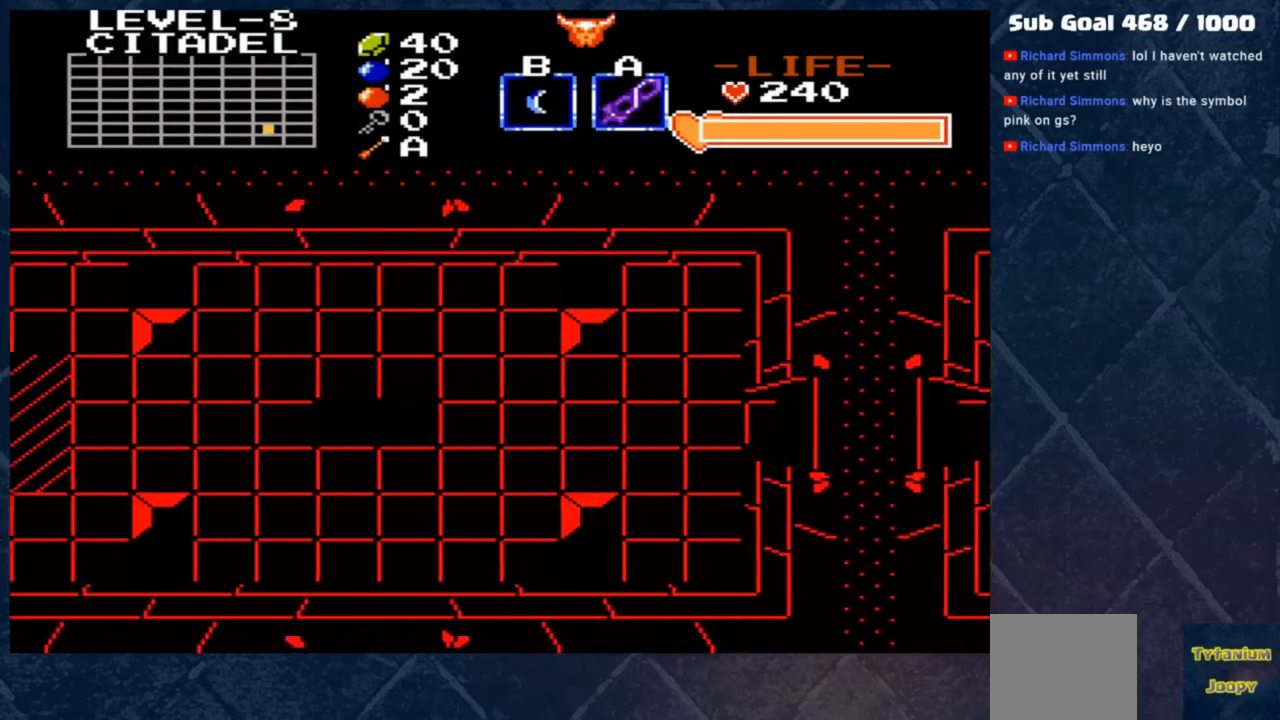
{"buttons": [], "left_stick": "center", "events": []}
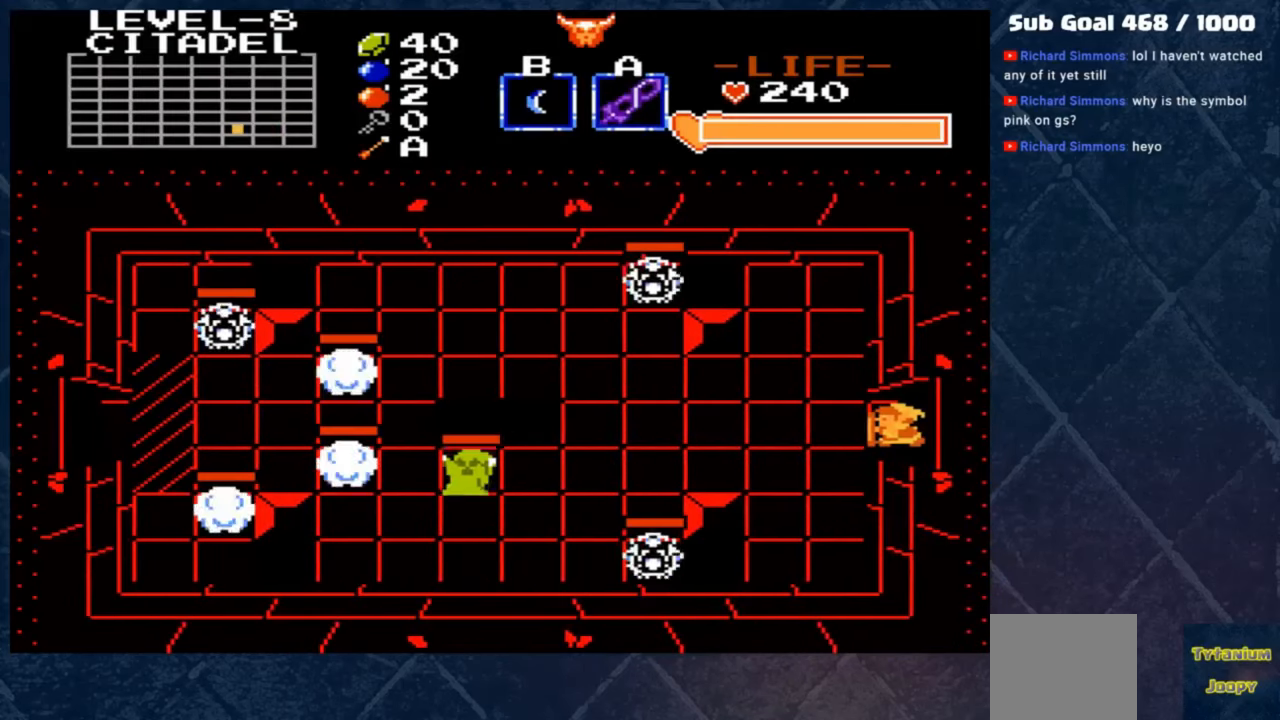
{"buttons": [], "left_stick": "center", "events": []}
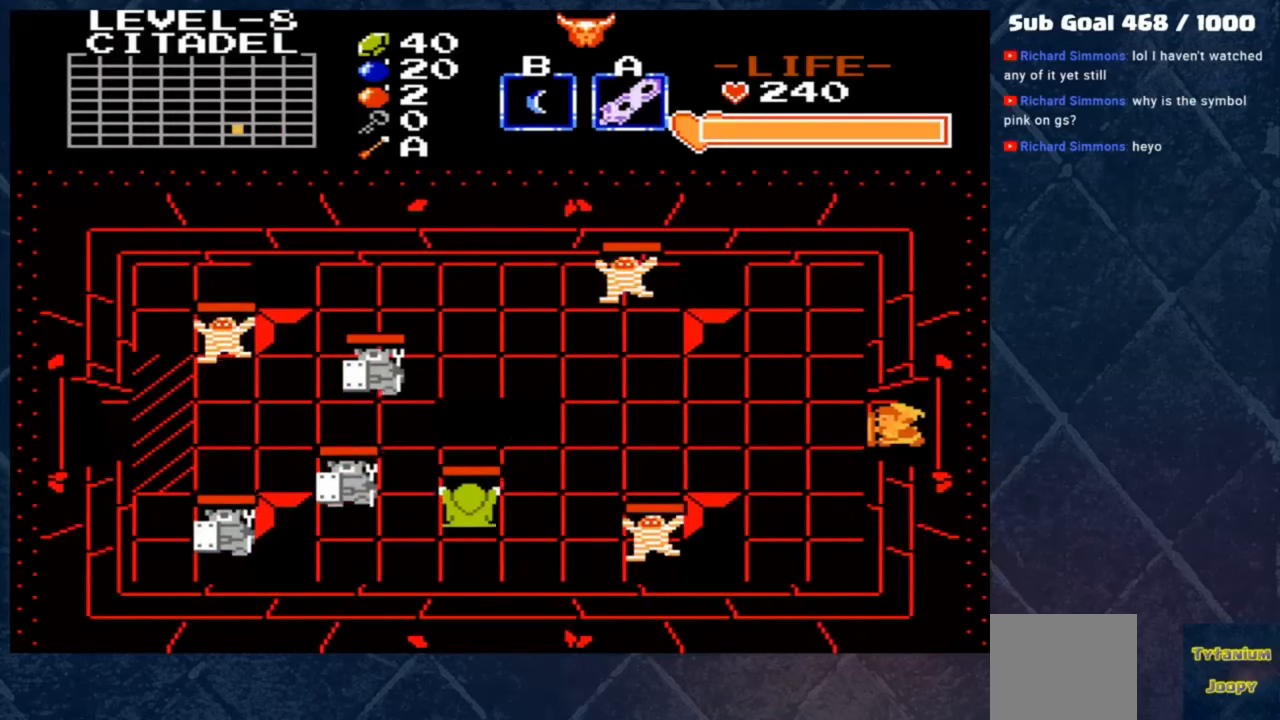
{"buttons": [], "left_stick": "center", "events": [[133, "left_stick", "left"], [300, "A", "down"], [333, "left_stick", "center"], [400, "A", "up"]]}
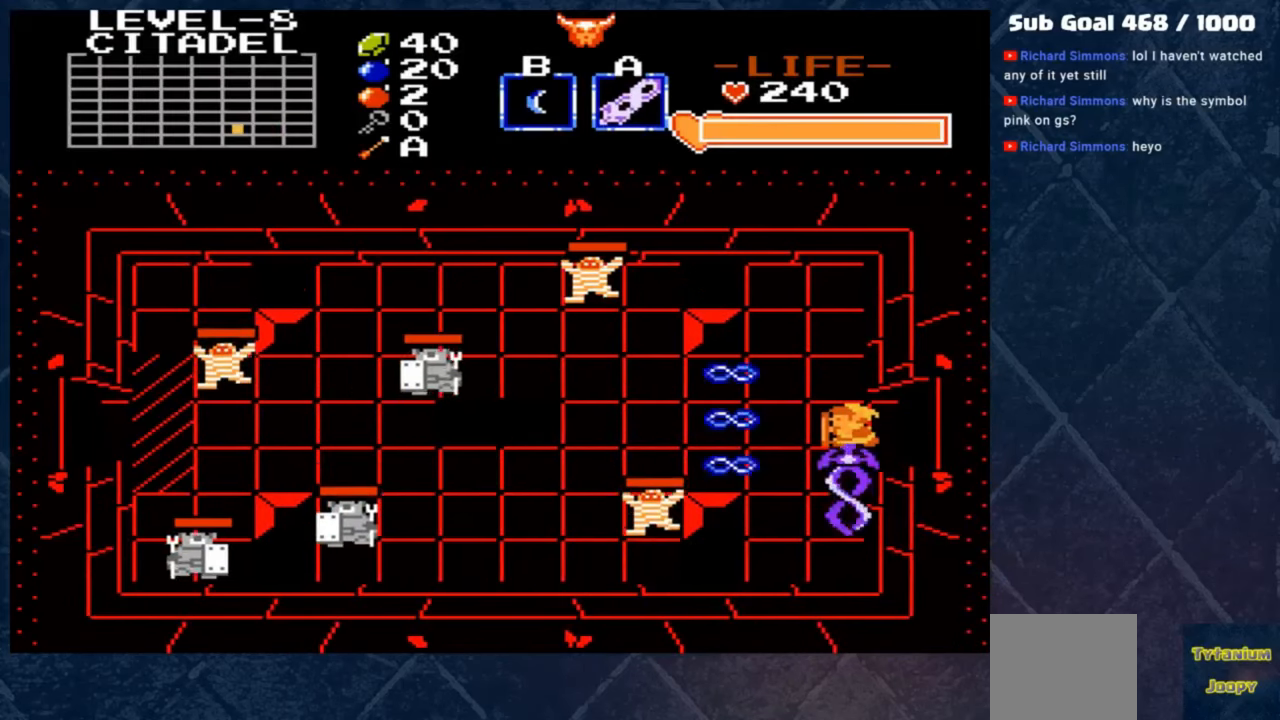
{"buttons": ["A"], "left_stick": "center", "events": [[333, "A", "down"]]}
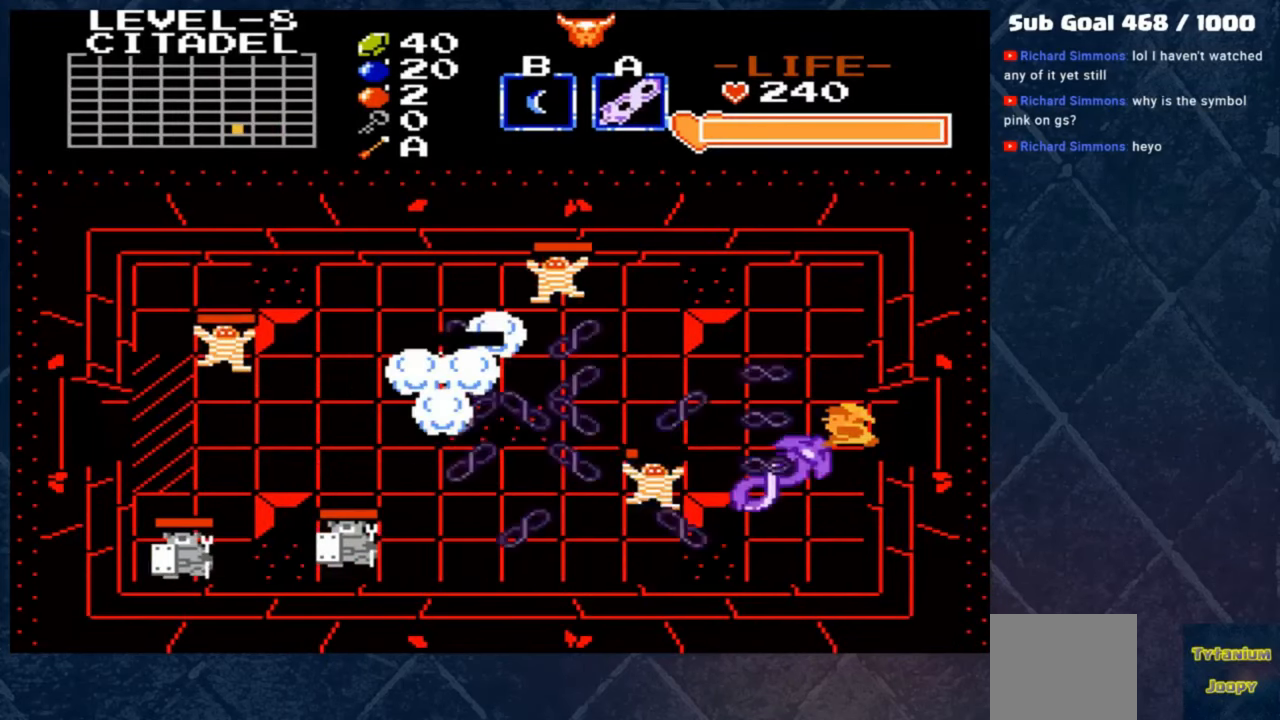
{"buttons": ["A"], "left_stick": "center", "events": [[33, "A", "up"], [400, "A", "down"]]}
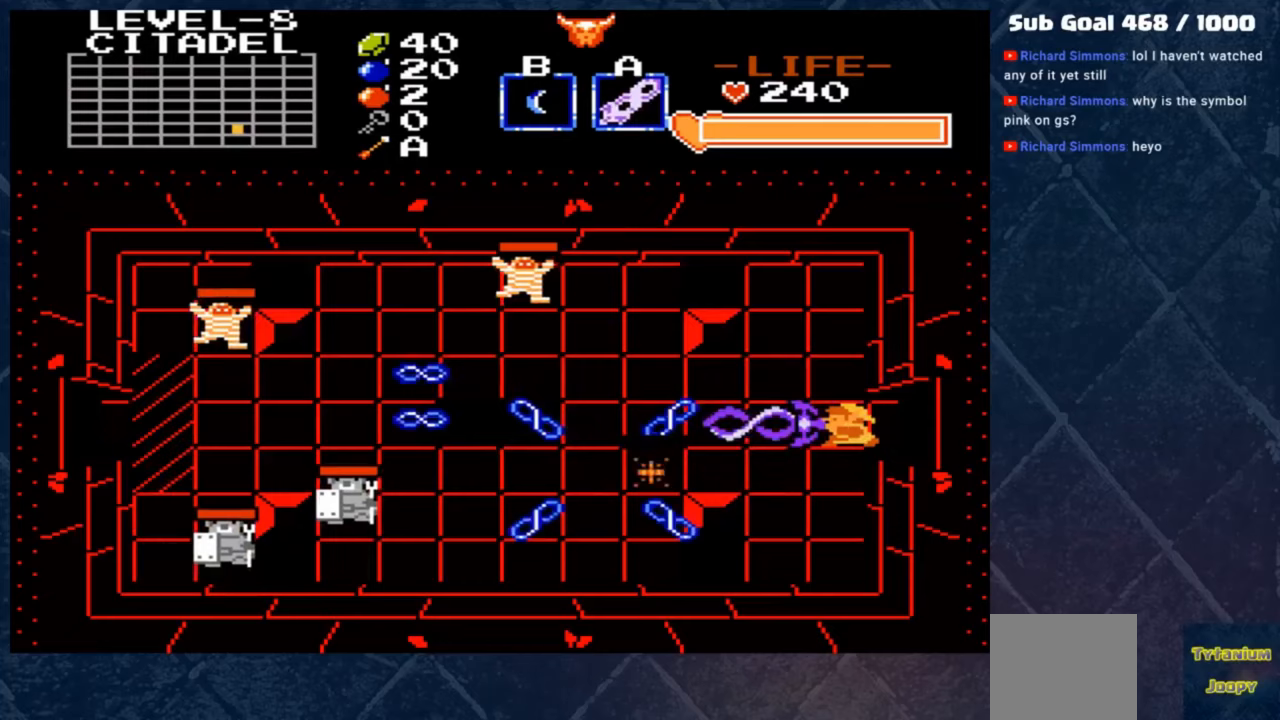
{"buttons": [], "left_stick": "center", "events": [[67, "A", "up"]]}
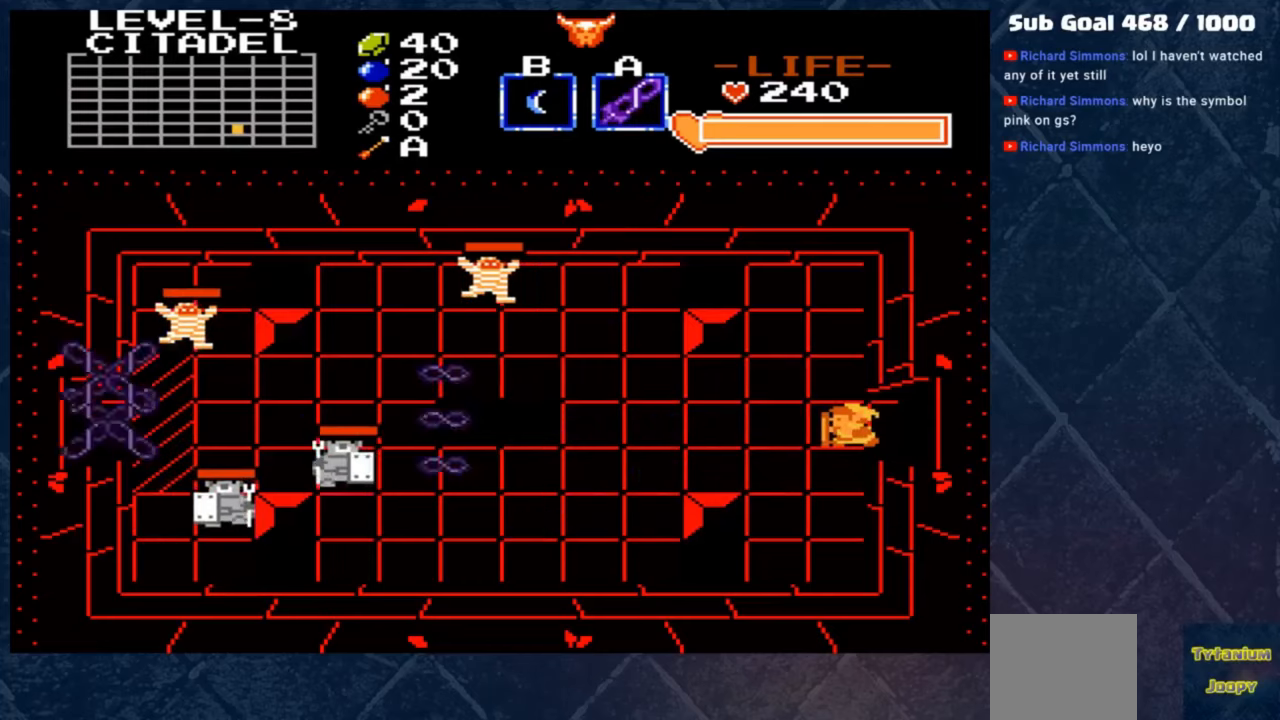
{"buttons": ["A"], "left_stick": "left", "events": [[233, "left_stick", "left"], [367, "A", "down"]]}
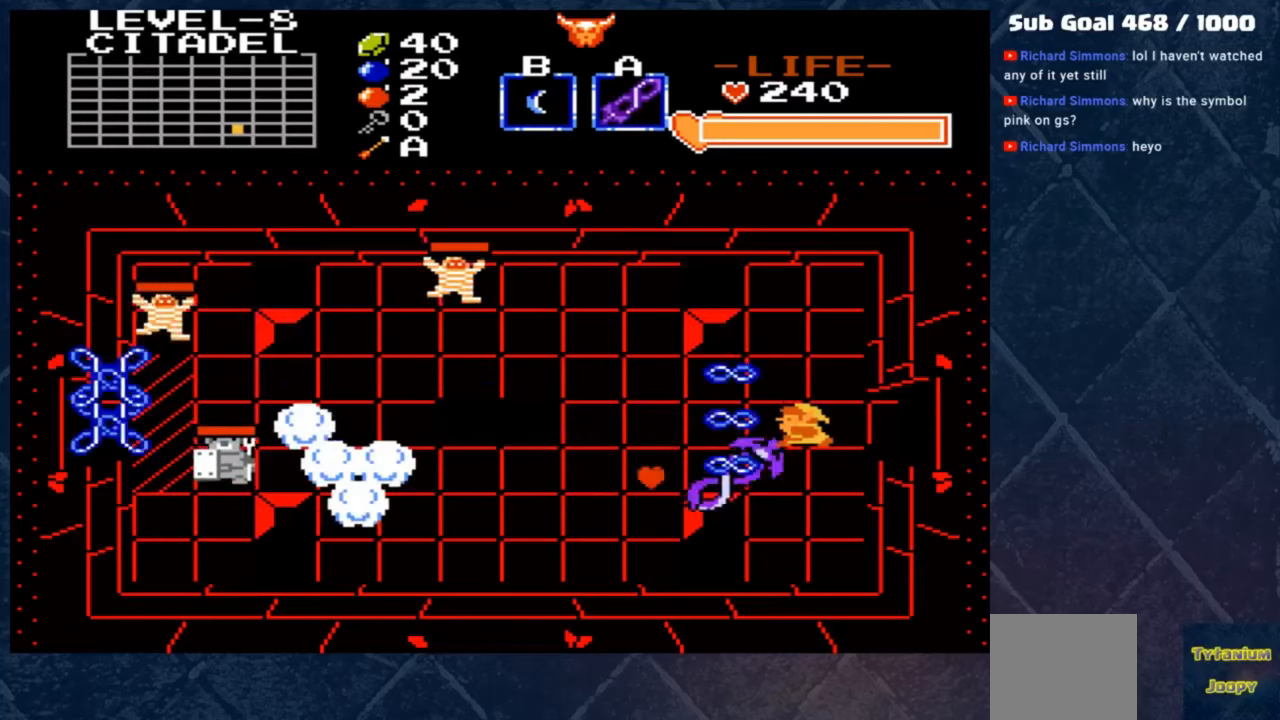
{"buttons": [], "left_stick": "left", "events": [[100, "A", "up"]]}
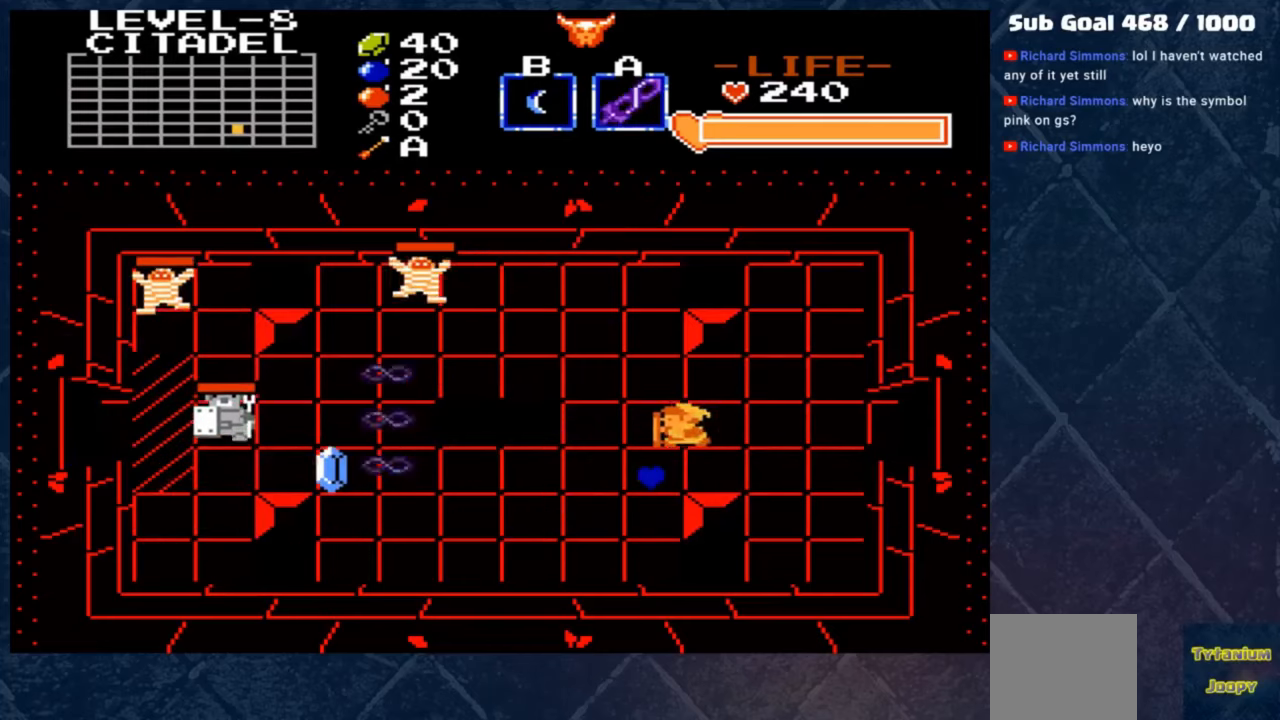
{"buttons": [], "left_stick": "left", "events": [[200, "left_stick", "down-left"], [367, "left_stick", "left"]]}
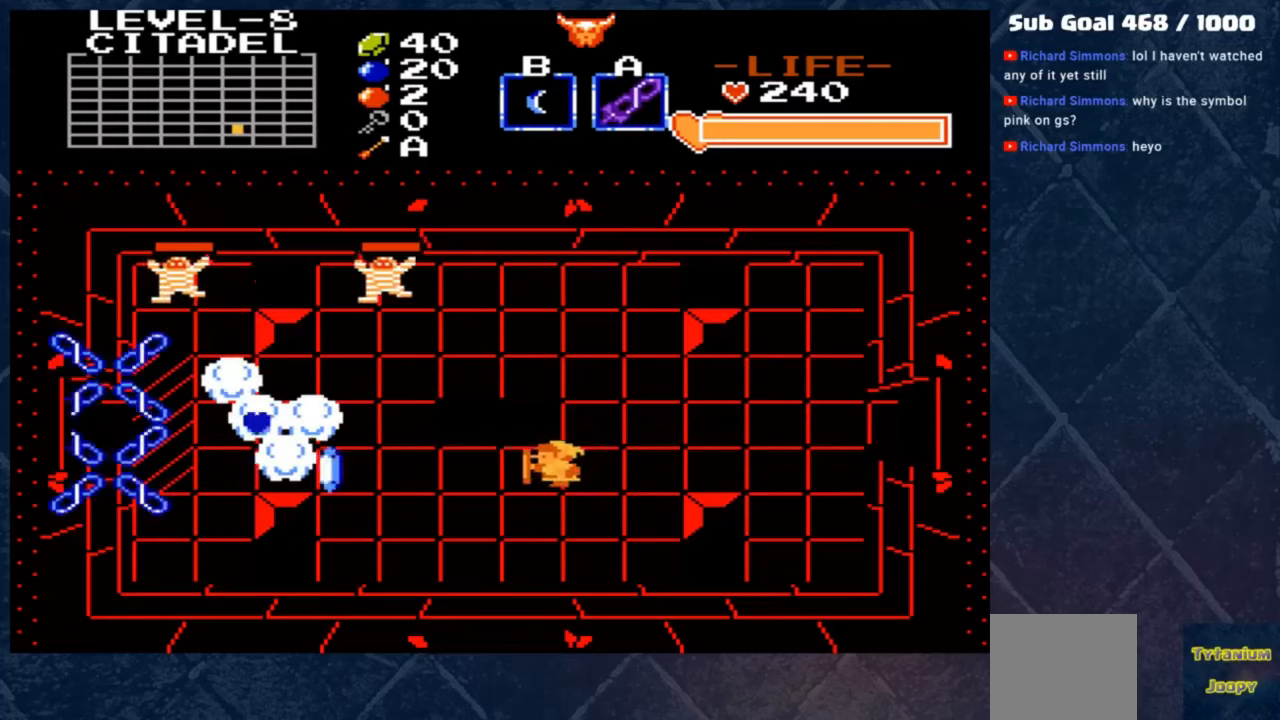
{"buttons": [], "left_stick": "left", "events": []}
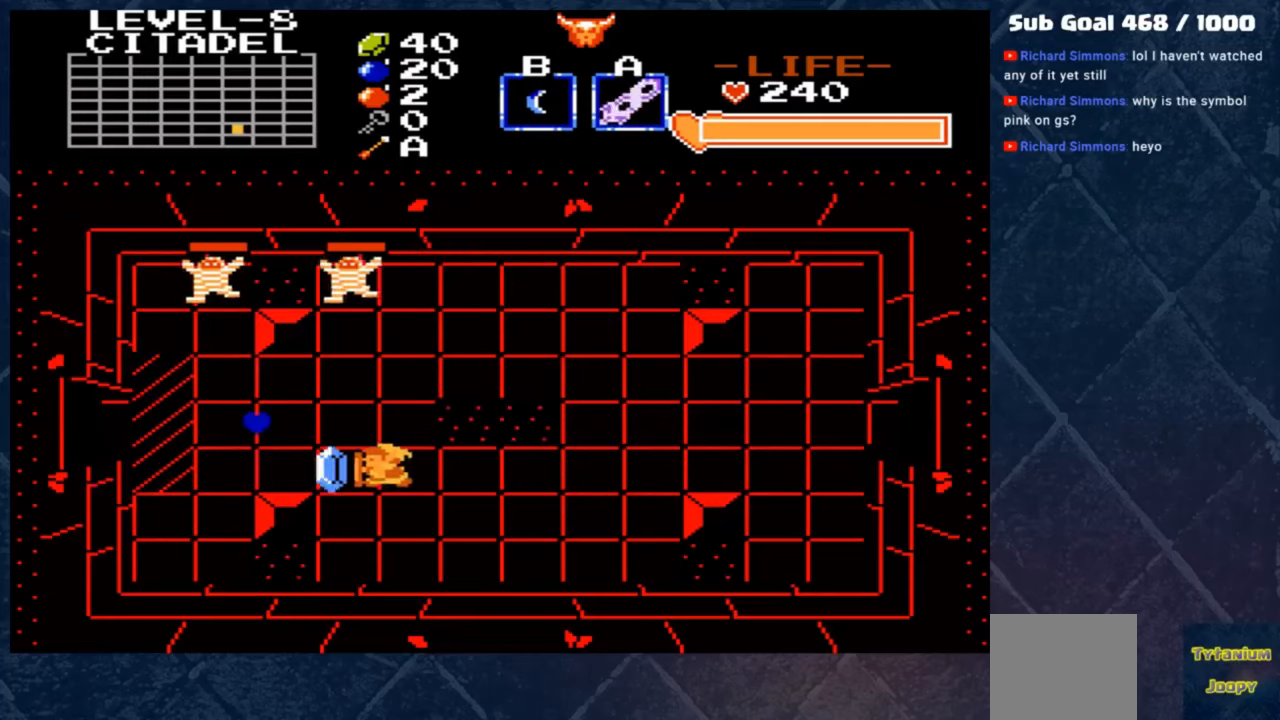
{"buttons": ["A"], "left_stick": "up", "events": [[100, "left_stick", "up-left"], [200, "left_stick", "up"], [367, "A", "down"]]}
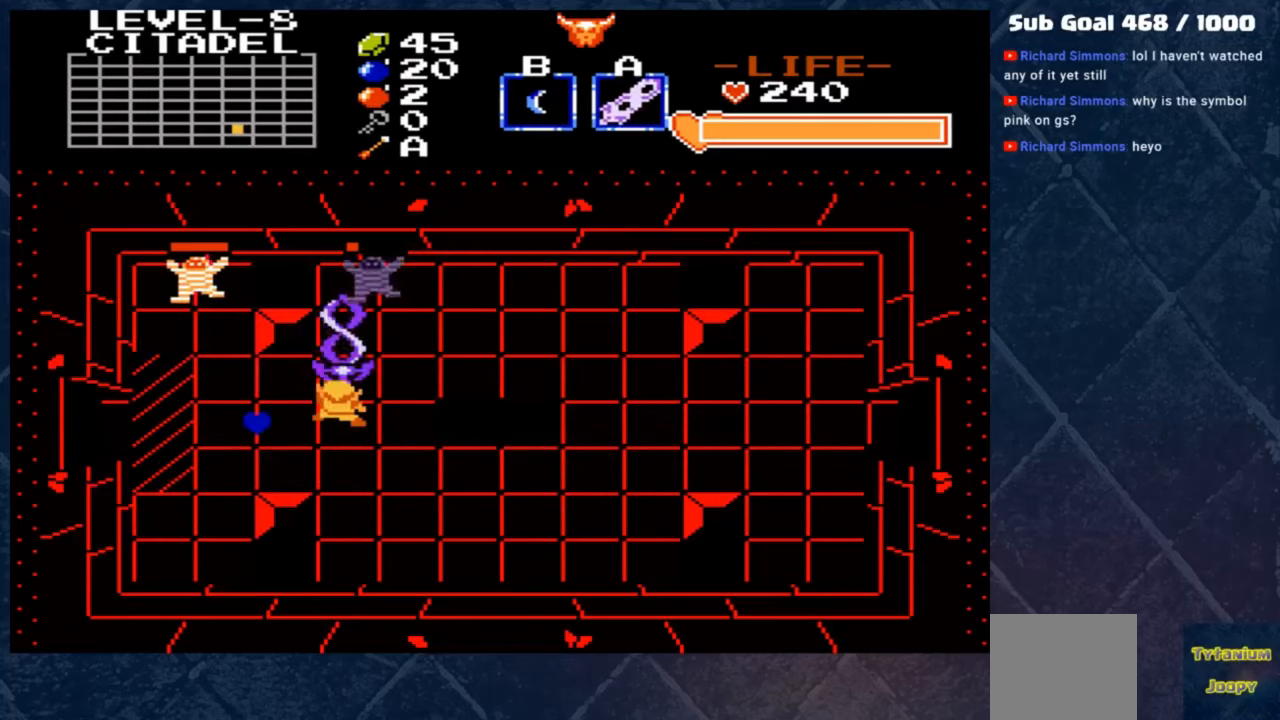
{"buttons": [], "left_stick": "up", "events": [[33, "left_stick", "center"], [67, "A", "up"], [167, "left_stick", "down-left"], [367, "left_stick", "up-left"], [500, "left_stick", "up"]]}
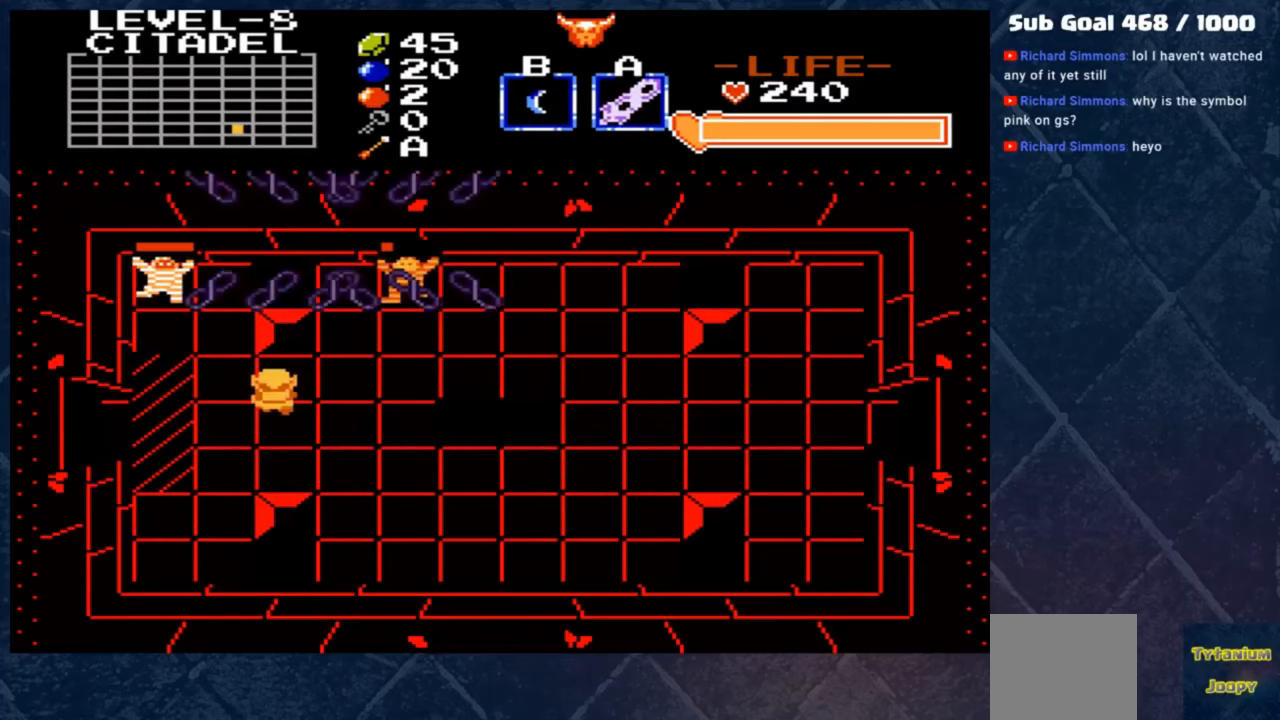
{"buttons": [], "left_stick": "center", "events": [[100, "A", "down"], [233, "left_stick", "center"], [333, "A", "up"]]}
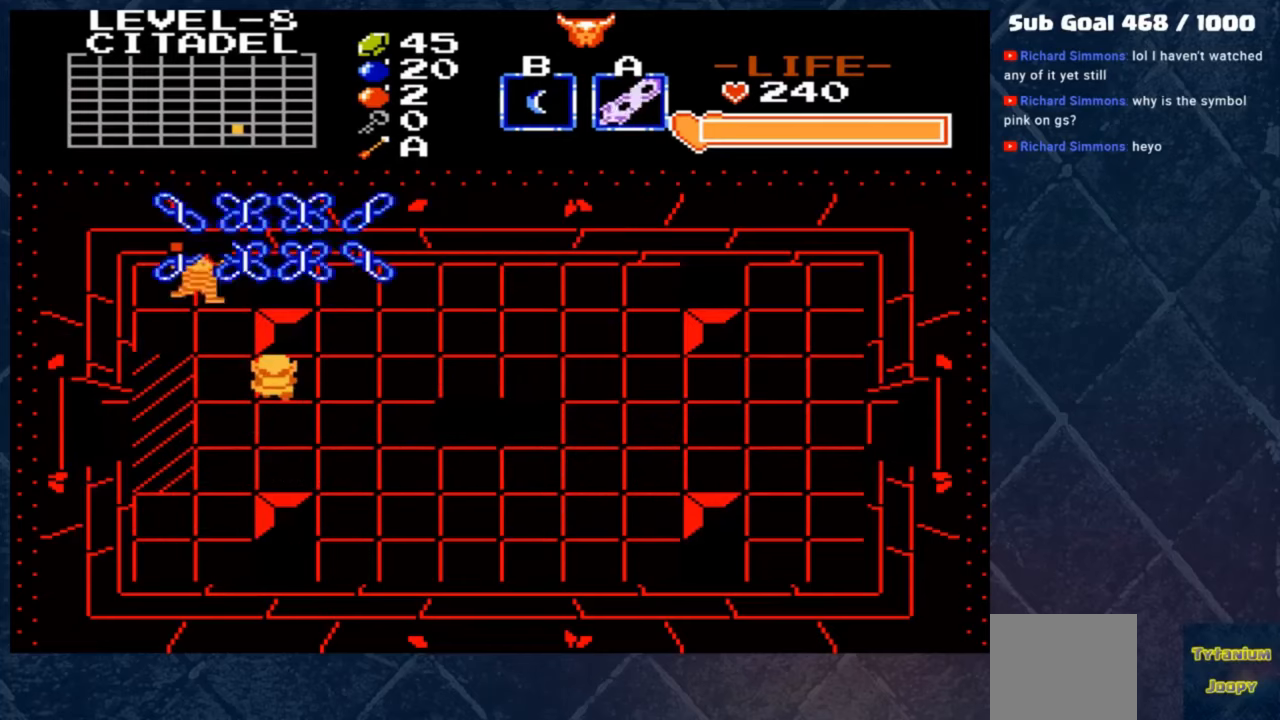
{"buttons": [], "left_stick": "center", "events": [[100, "A", "down"], [333, "A", "up"]]}
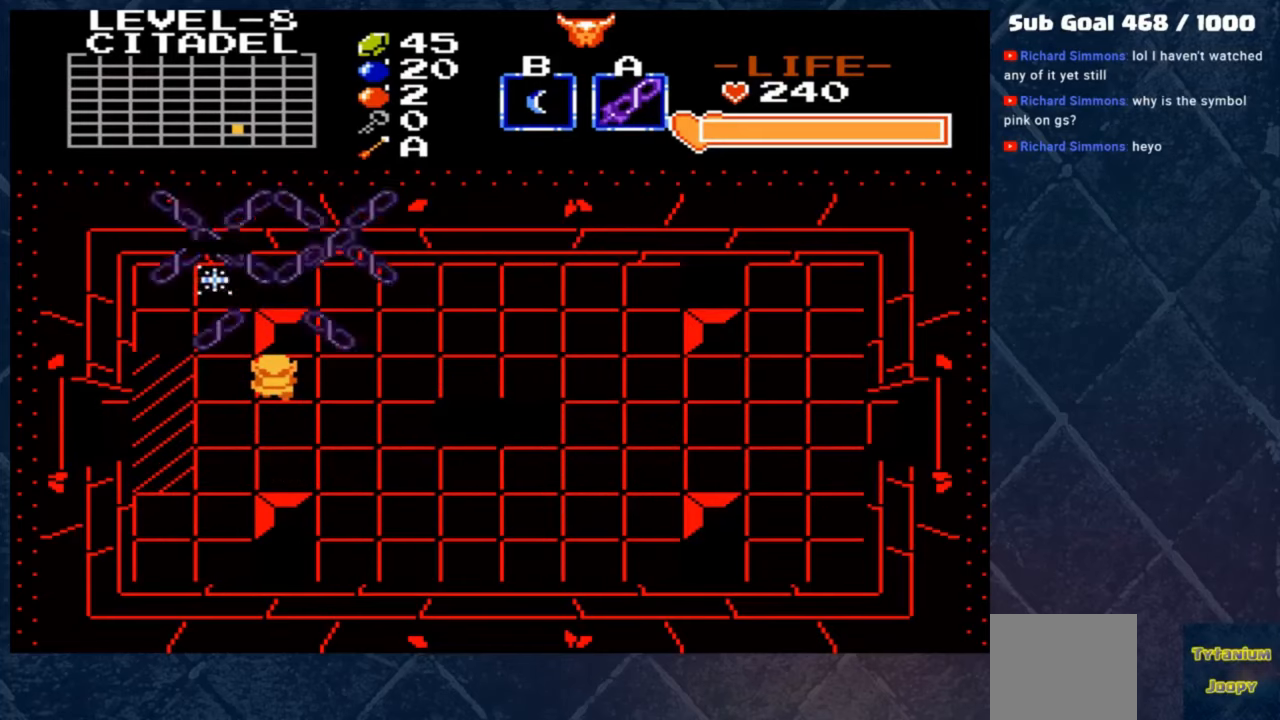
{"buttons": [], "left_stick": "center", "events": [[267, "left_stick", "left"], [467, "left_stick", "center"]]}
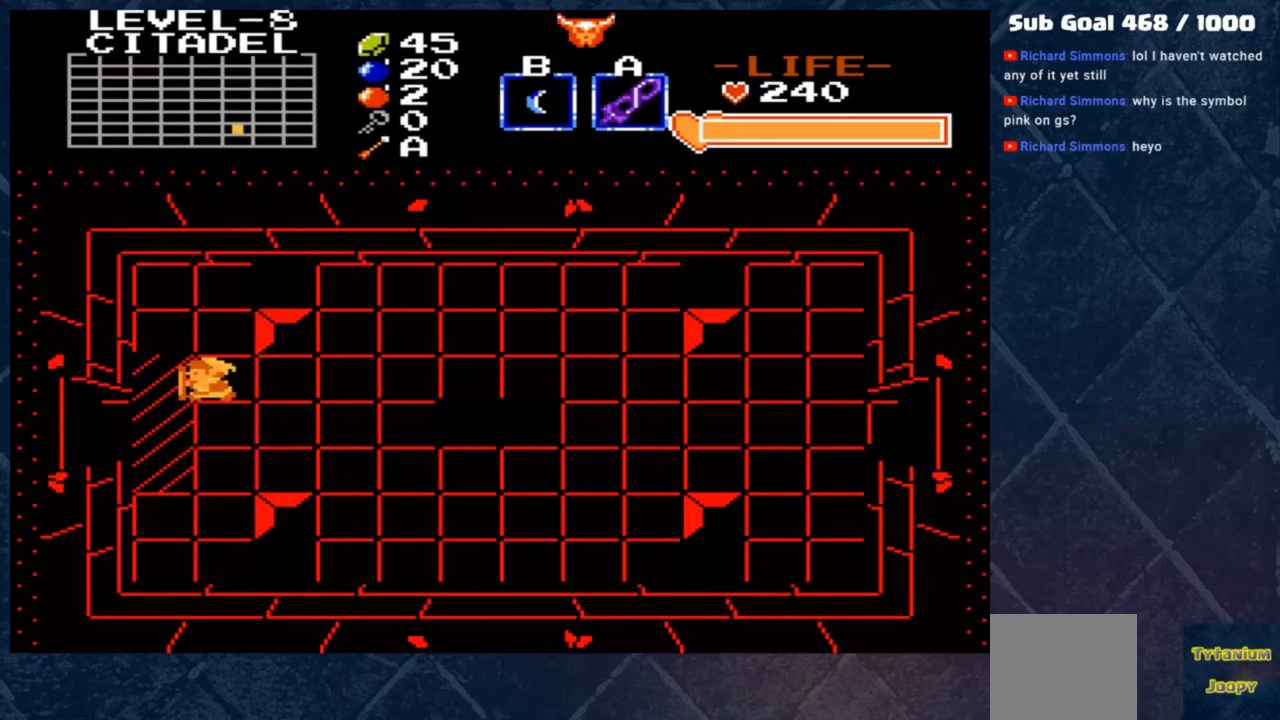
{"buttons": [], "left_stick": "center", "events": [[200, "left_stick", "left"], [333, "left_stick", "center"]]}
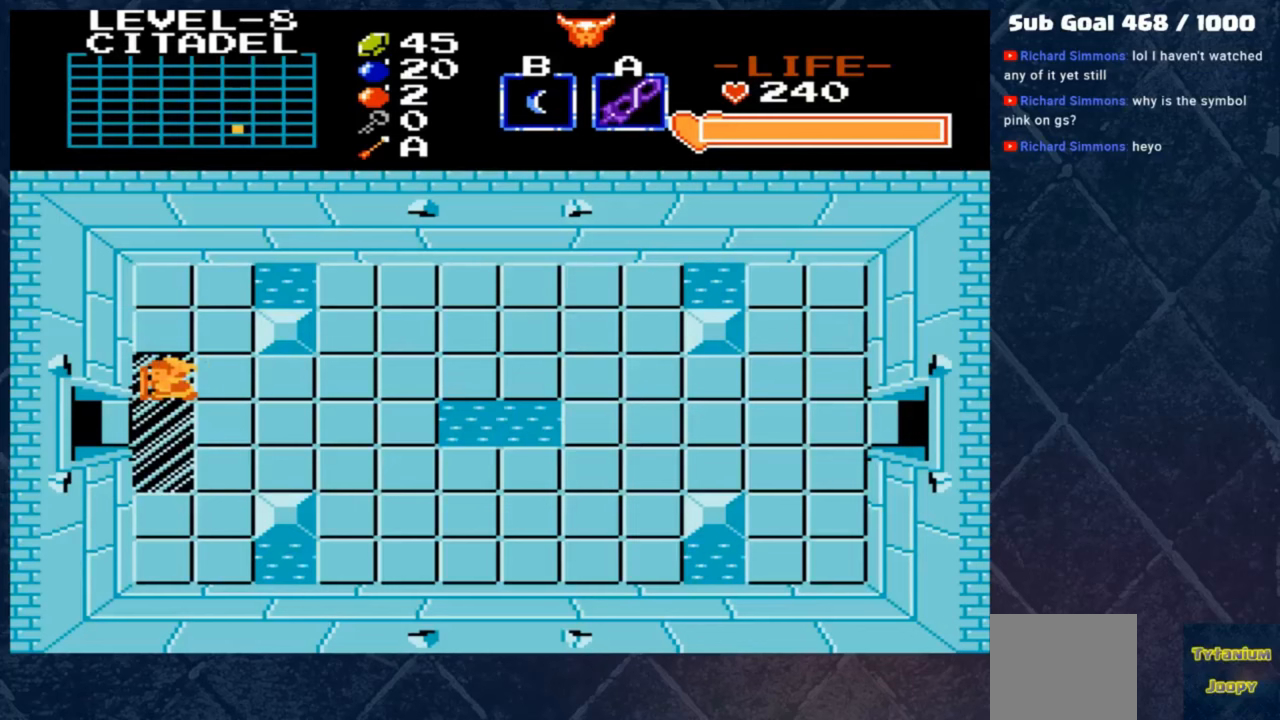
{"buttons": [], "left_stick": "up", "events": [[67, "left_stick", "down"], [200, "left_stick", "center"], [500, "left_stick", "up"]]}
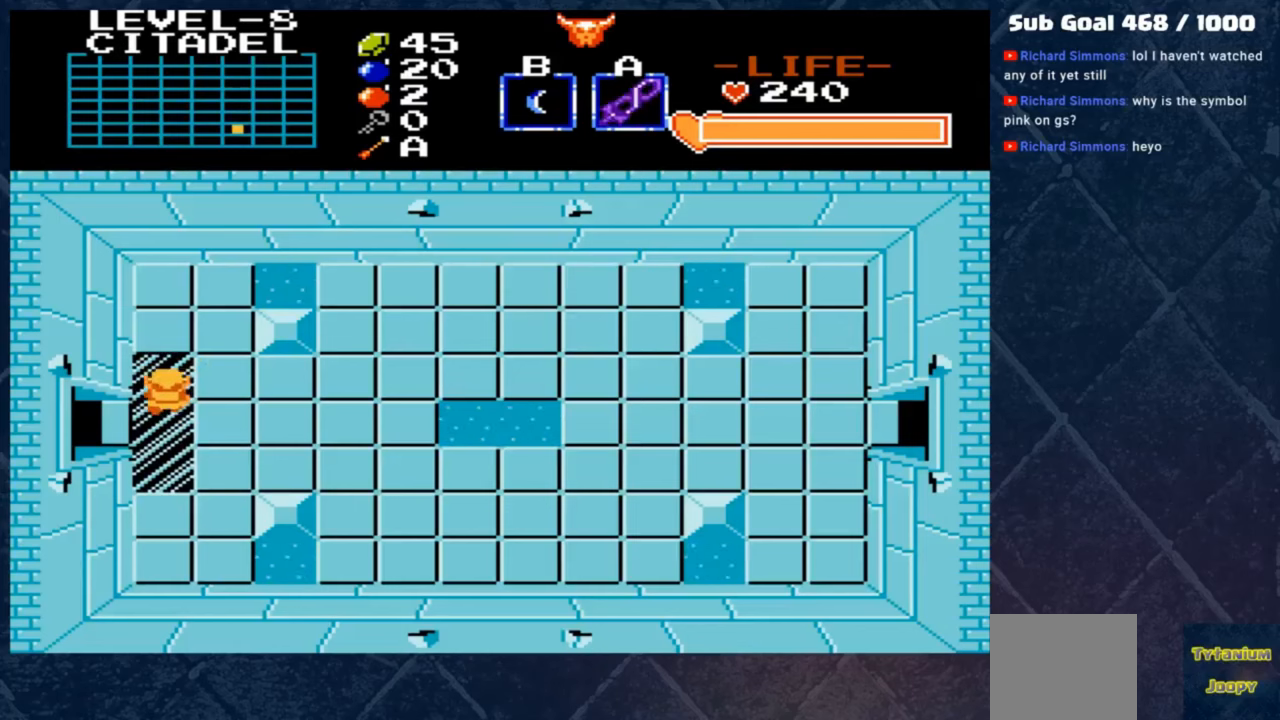
{"buttons": [], "left_stick": "down", "events": [[367, "left_stick", "center"], [433, "left_stick", "down"]]}
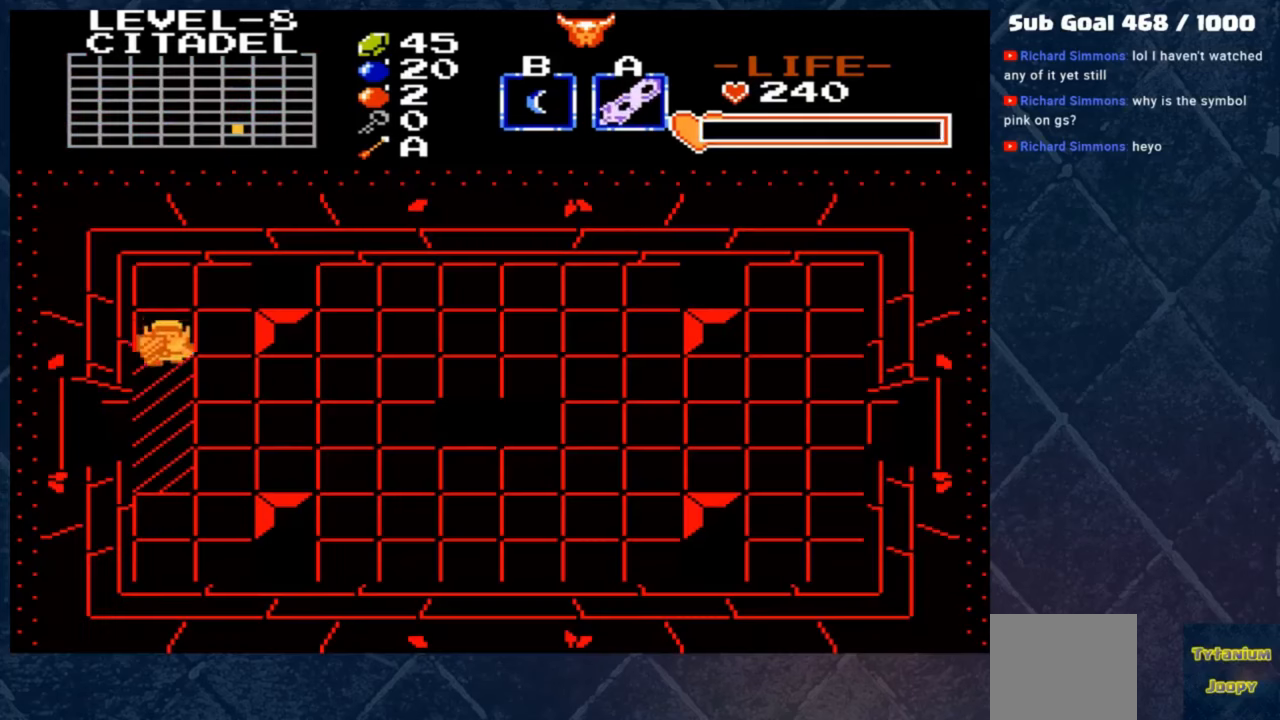
{"buttons": [], "left_stick": "up", "events": [[267, "left_stick", "up"]]}
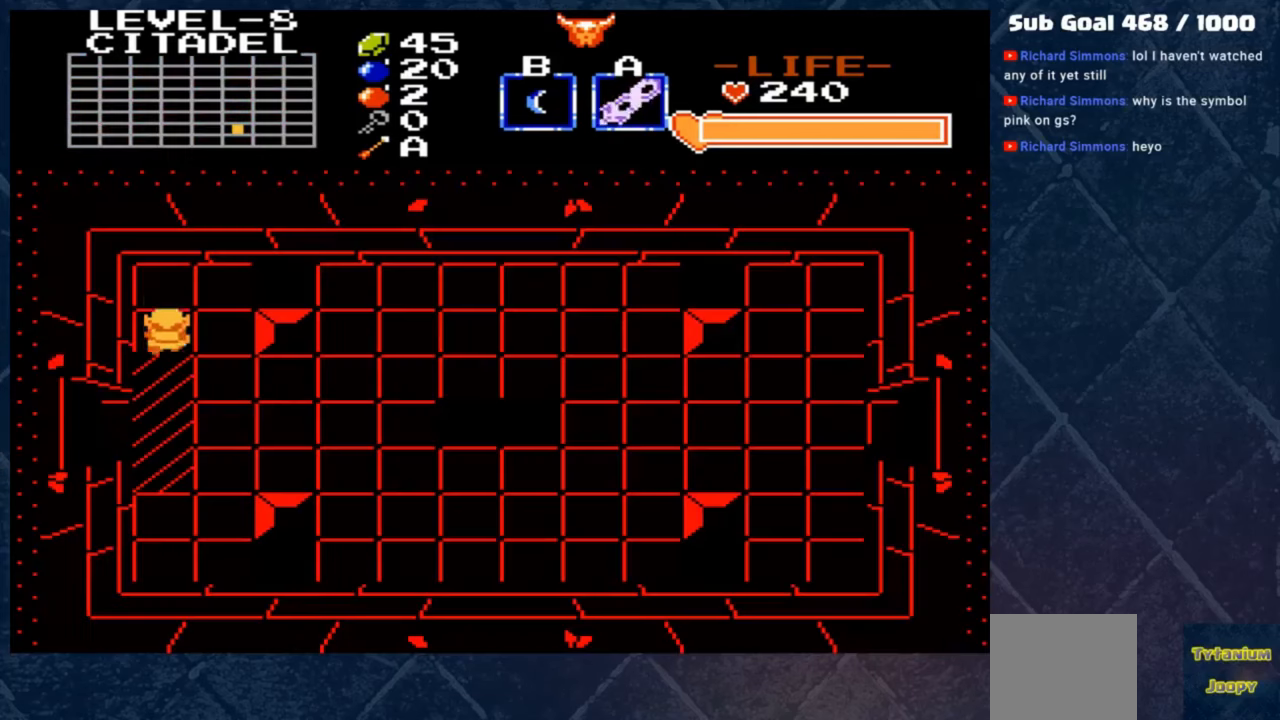
{"buttons": [], "left_stick": "center", "events": [[133, "left_stick", "center"]]}
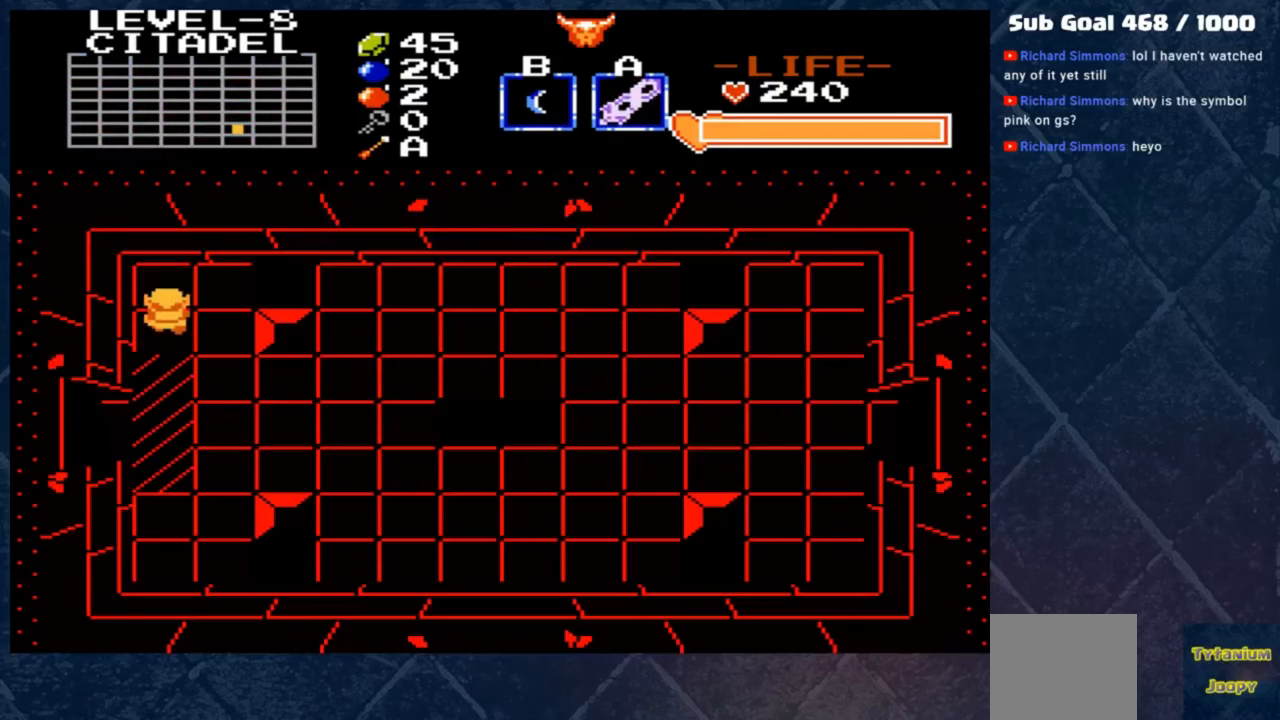
{"buttons": [], "left_stick": "center", "events": []}
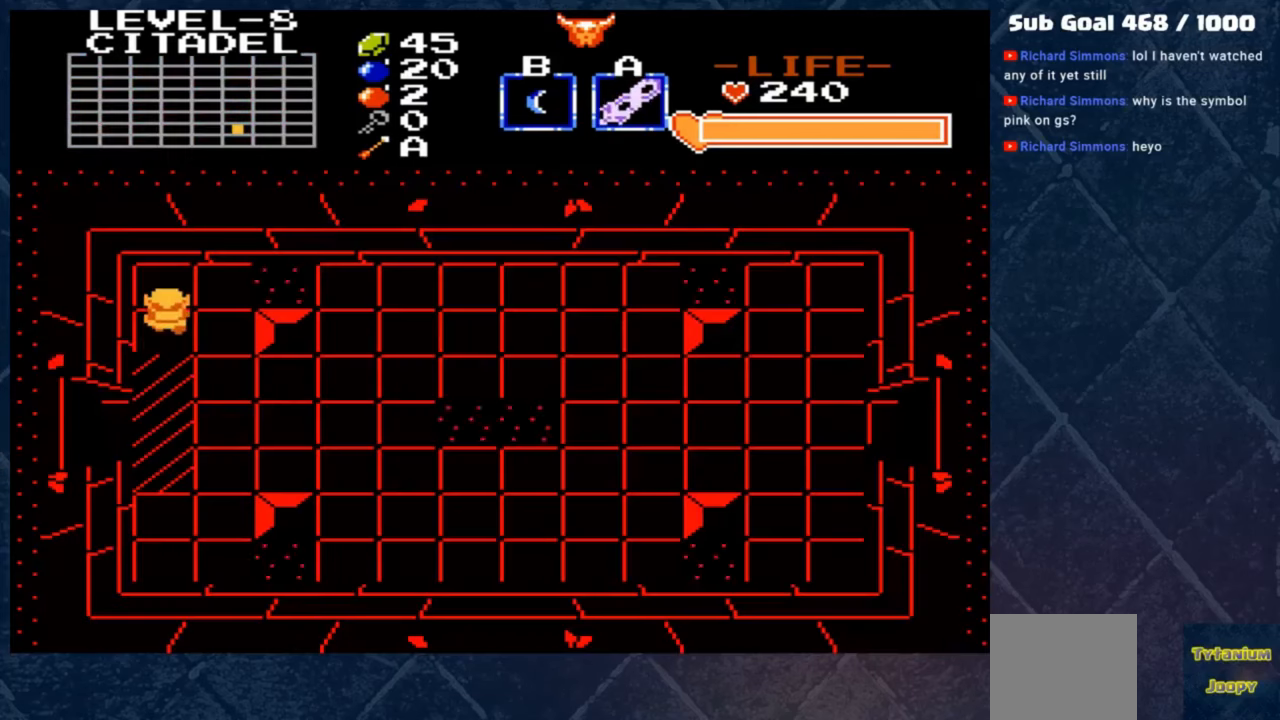
{"buttons": [], "left_stick": "center", "events": []}
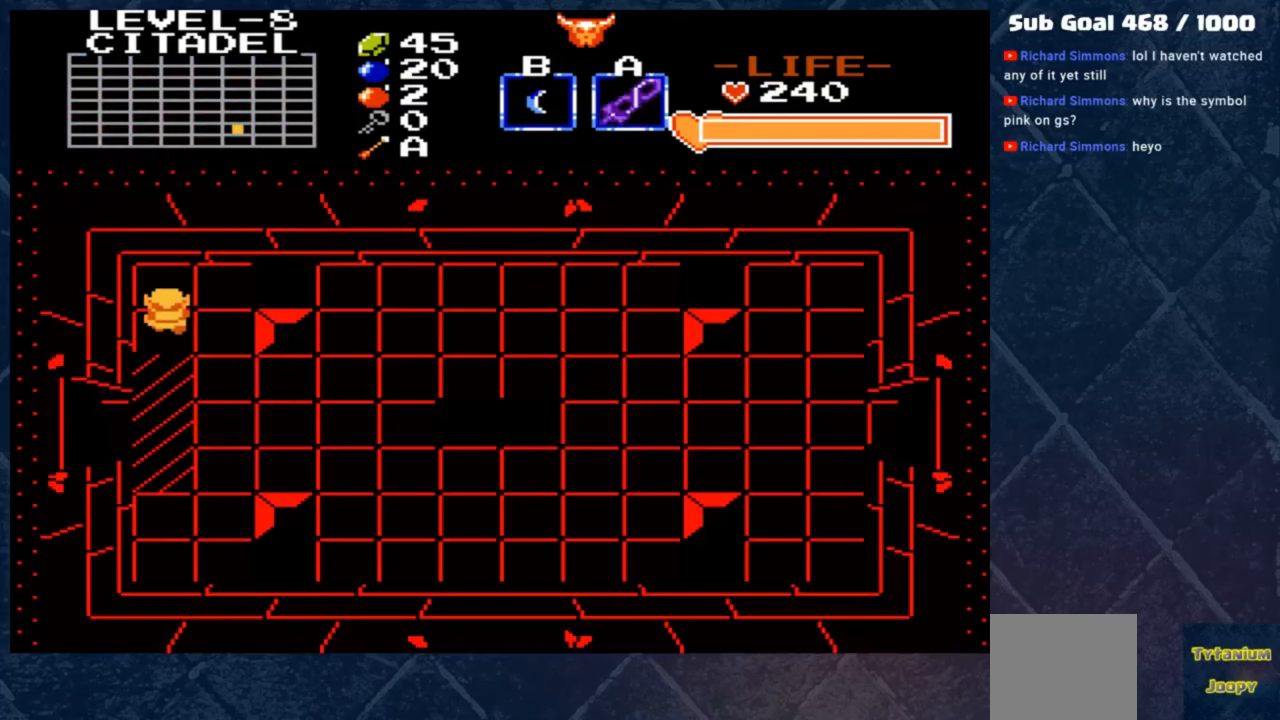
{"buttons": [], "left_stick": "center", "events": []}
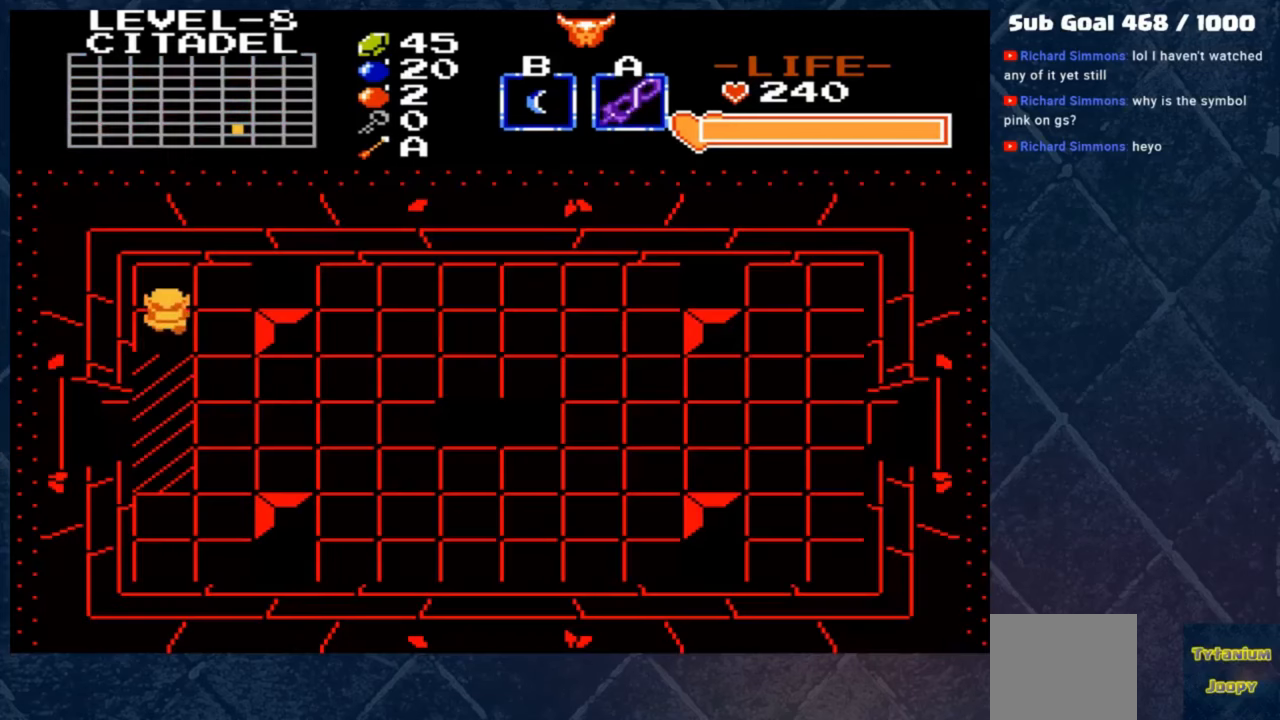
{"buttons": [], "left_stick": "center", "events": []}